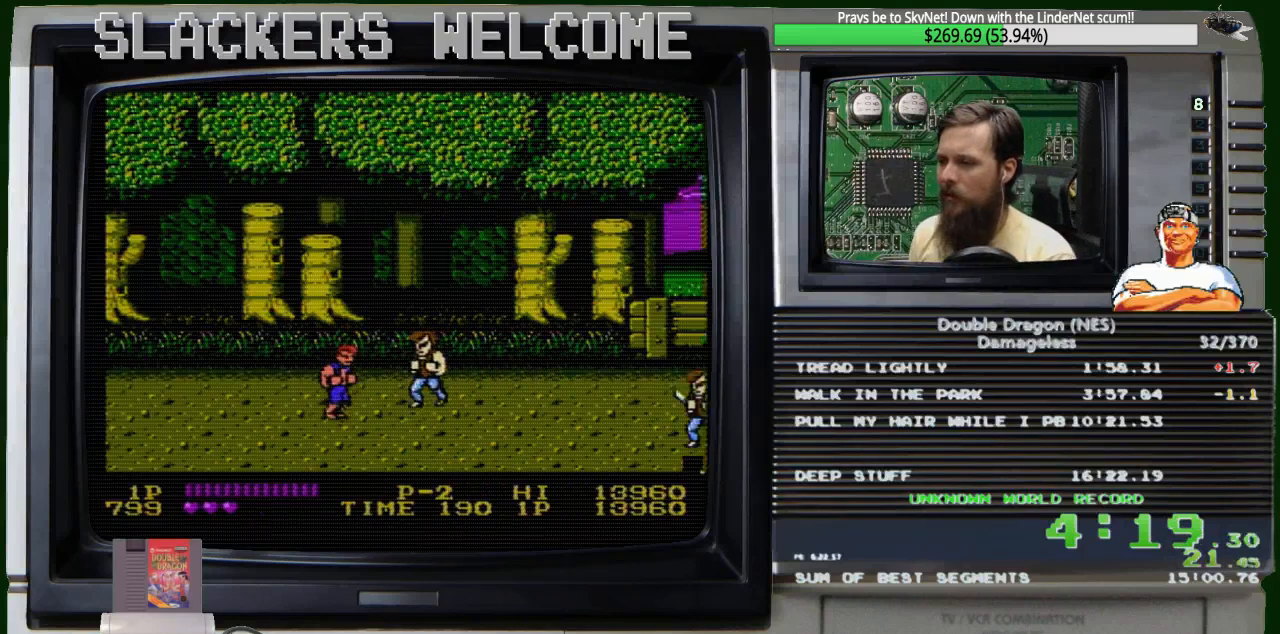
Gameplay with a controller (Nintendo layout); each line is a JSON object with the inputs held at the frame after it. "events" lists button and stick changes between this image and that frame as [ms after this image, input, new state], when the widget could be followed in between. Not read: L3 R3.
{"buttons": [], "events": [[267, "DPAD_DOWN", "down"], [500, "DPAD_DOWN", "up"]]}
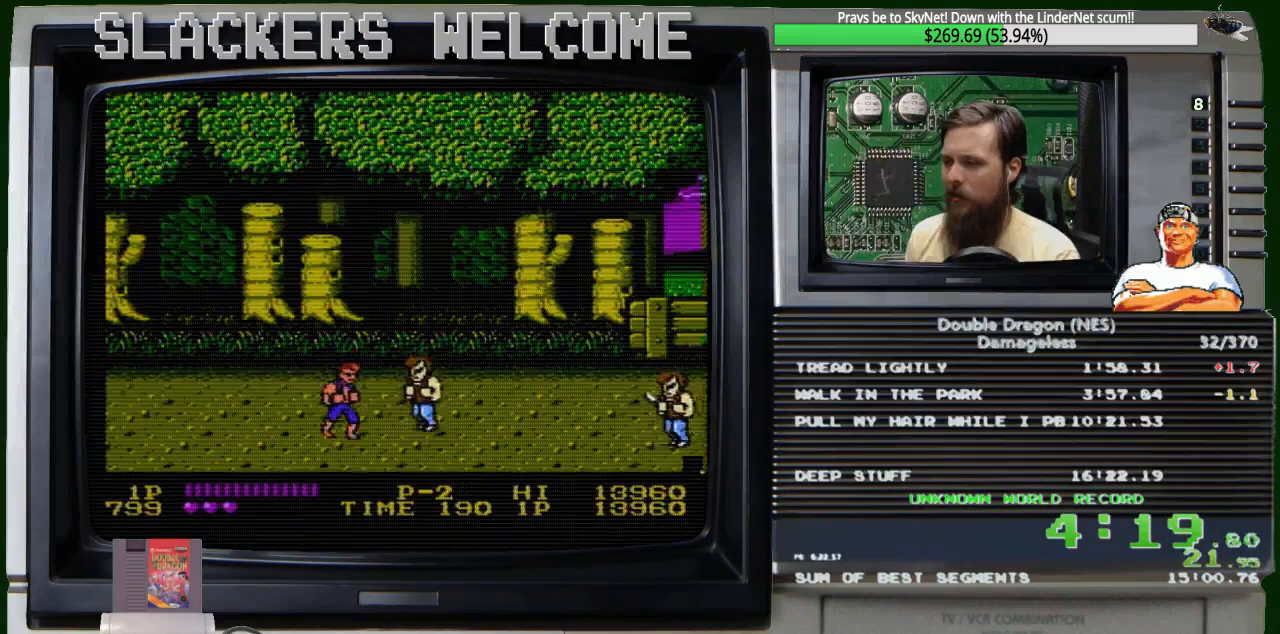
{"buttons": [], "events": [[334, "DPAD_DOWN", "down"], [467, "DPAD_DOWN", "up"]]}
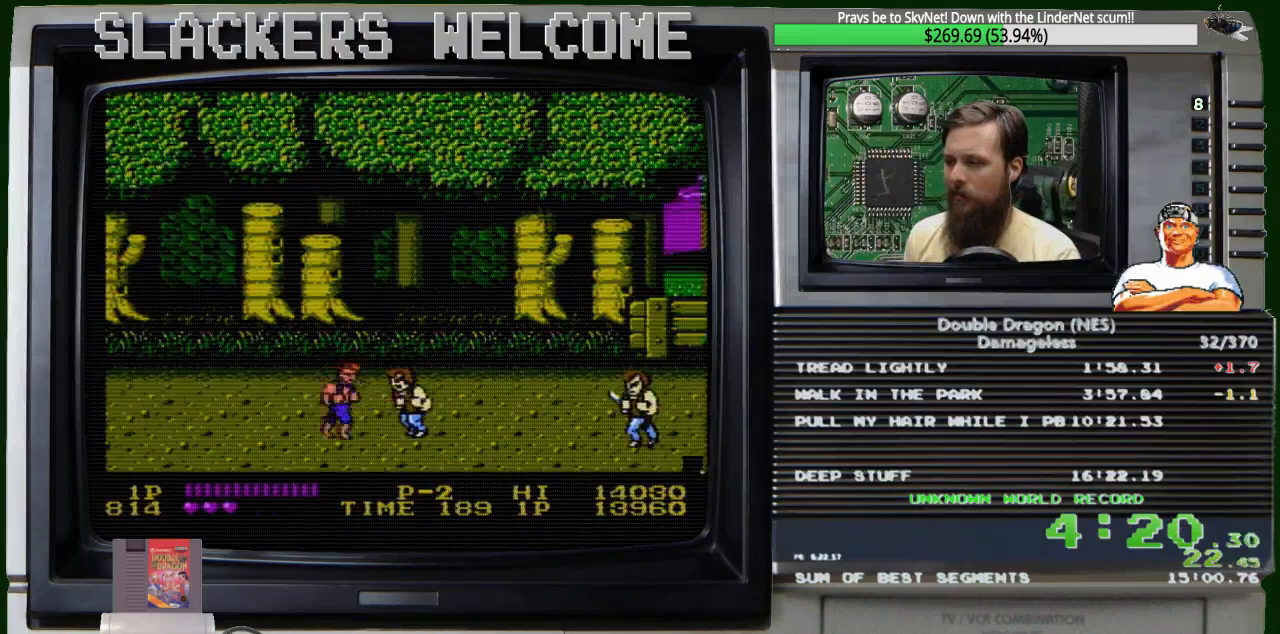
{"buttons": ["B"], "events": [[133, "B", "down"], [267, "B", "up"], [433, "B", "down"]]}
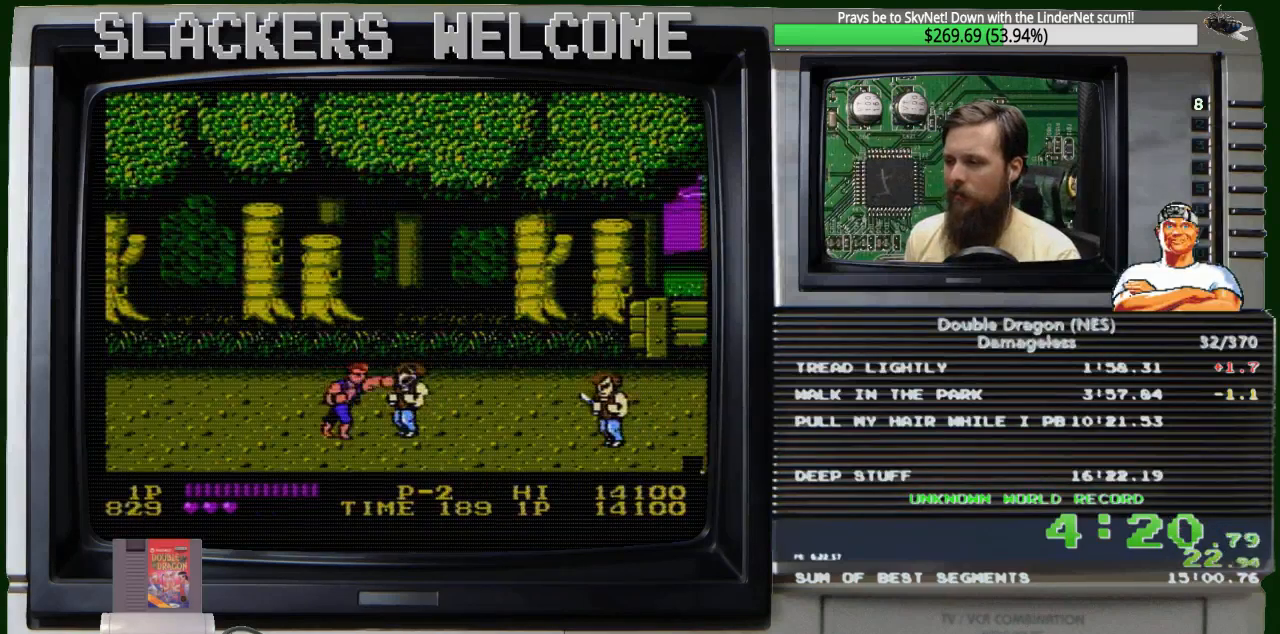
{"buttons": [], "events": [[100, "B", "up"], [234, "A", "down"], [467, "A", "up"]]}
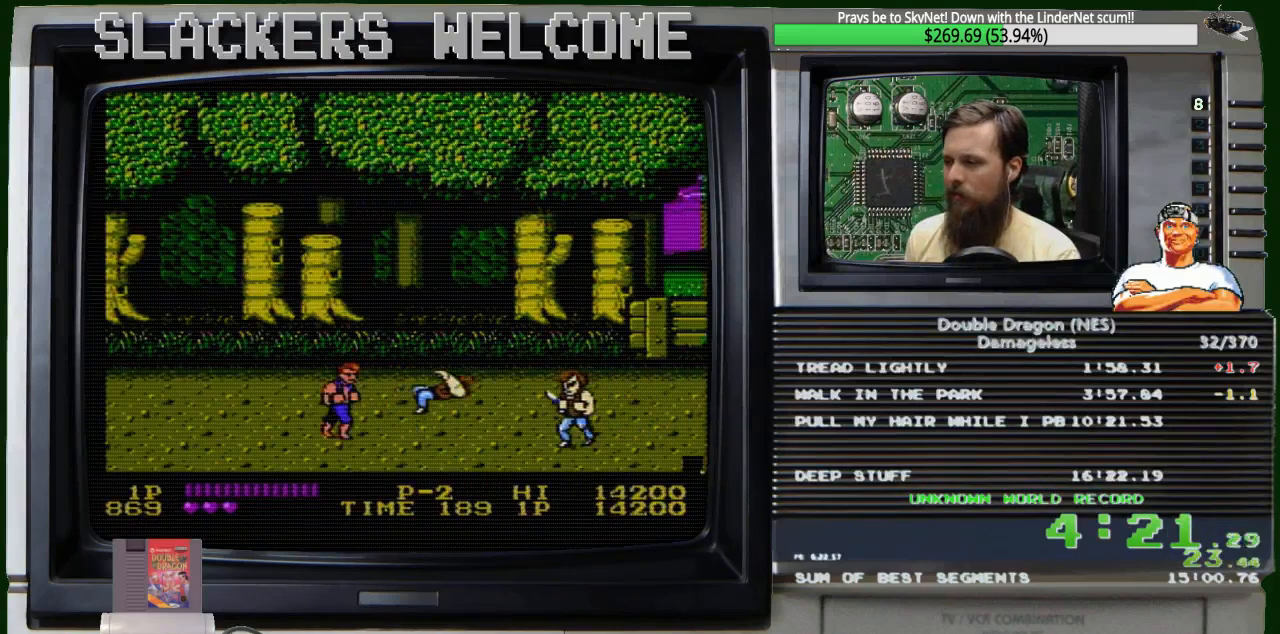
{"buttons": [], "events": [[66, "A", "down"], [333, "A", "up"]]}
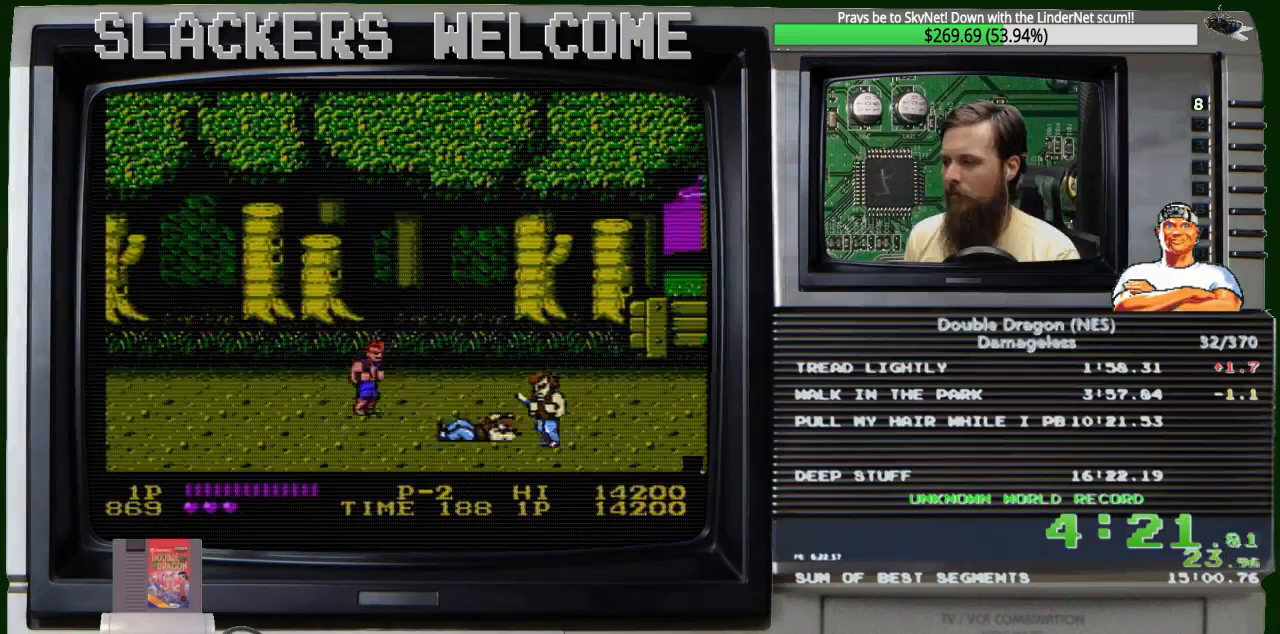
{"buttons": ["DPAD_UP", "DPAD_RIGHT"], "events": [[100, "DPAD_UP", "down"], [234, "DPAD_RIGHT", "down"]]}
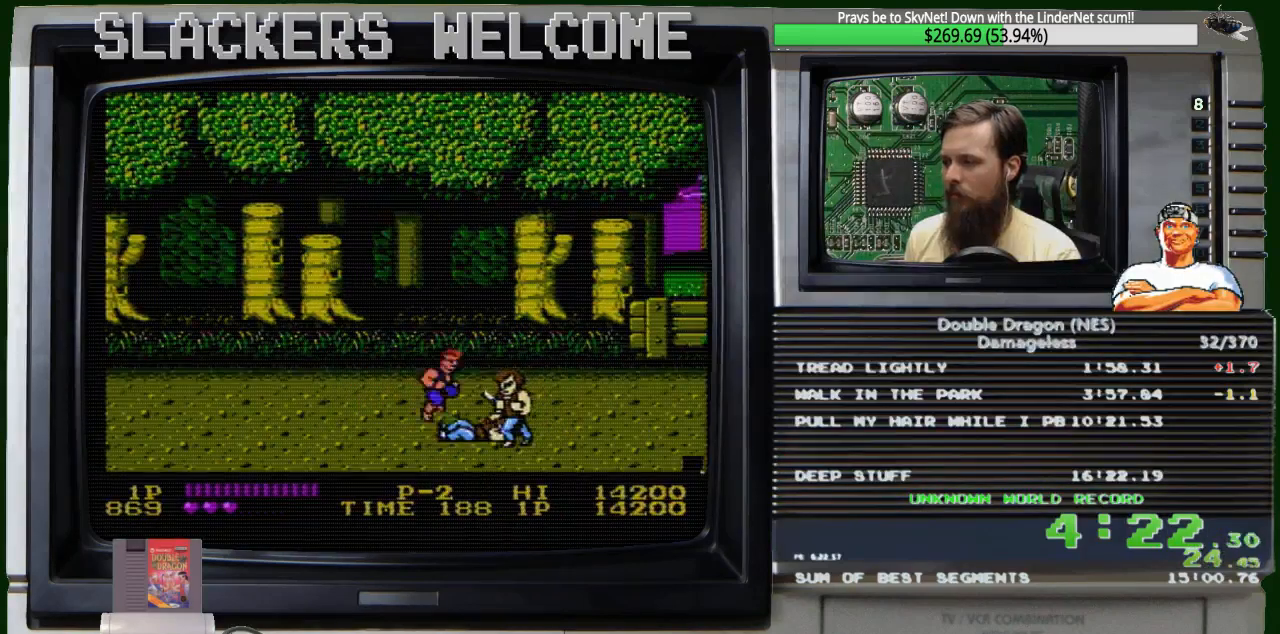
{"buttons": ["A", "B", "DPAD_RIGHT"], "events": [[33, "DPAD_UP", "up"], [66, "DPAD_DOWN", "down"], [333, "A", "down"], [433, "B", "down"], [500, "DPAD_DOWN", "up"]]}
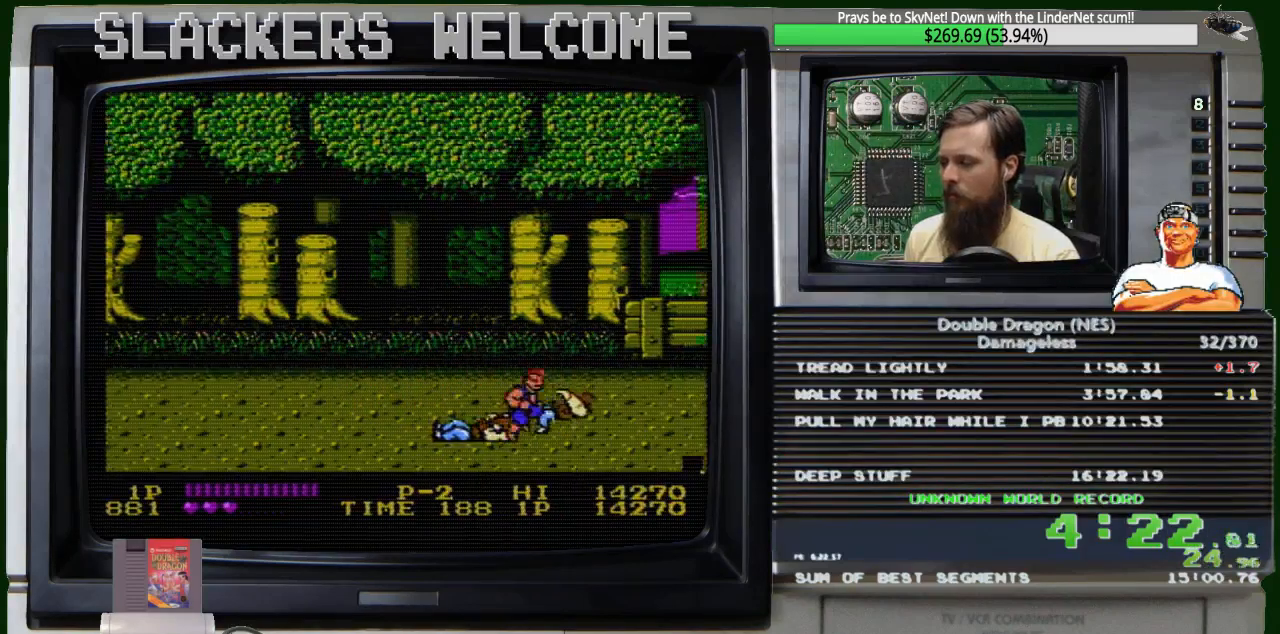
{"buttons": [], "events": [[100, "A", "up"], [100, "B", "up"], [267, "DPAD_RIGHT", "up"]]}
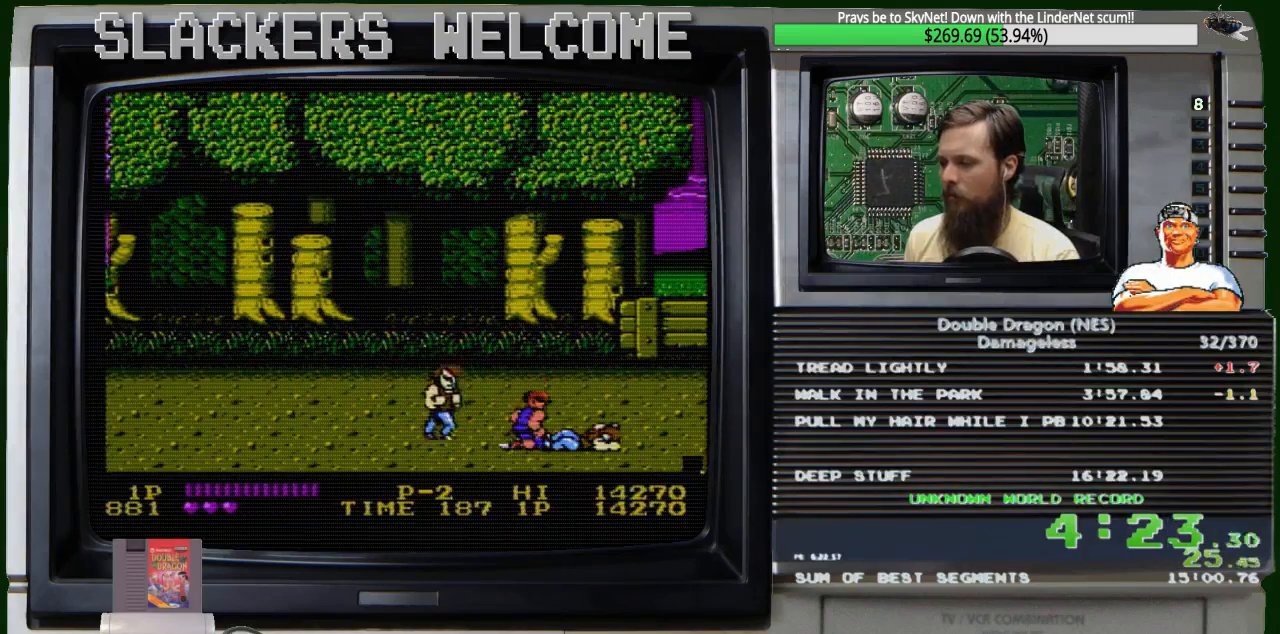
{"buttons": ["A"], "events": [[367, "A", "down"]]}
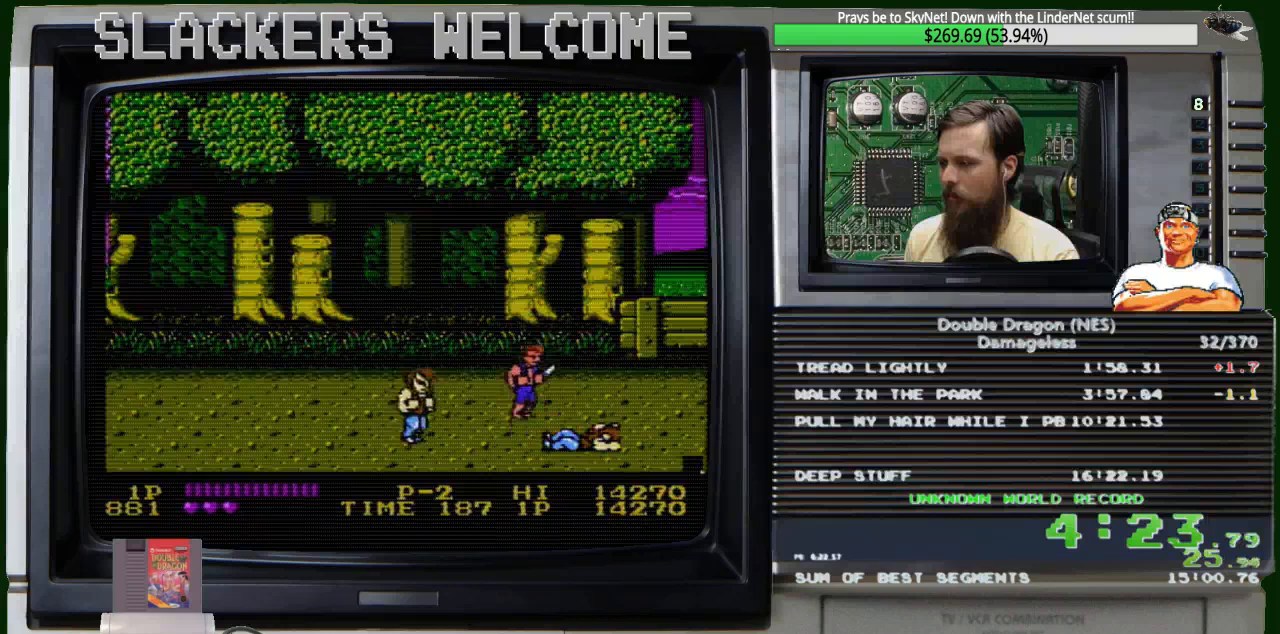
{"buttons": ["DPAD_UP"], "events": [[100, "A", "up"], [100, "DPAD_UP", "down"]]}
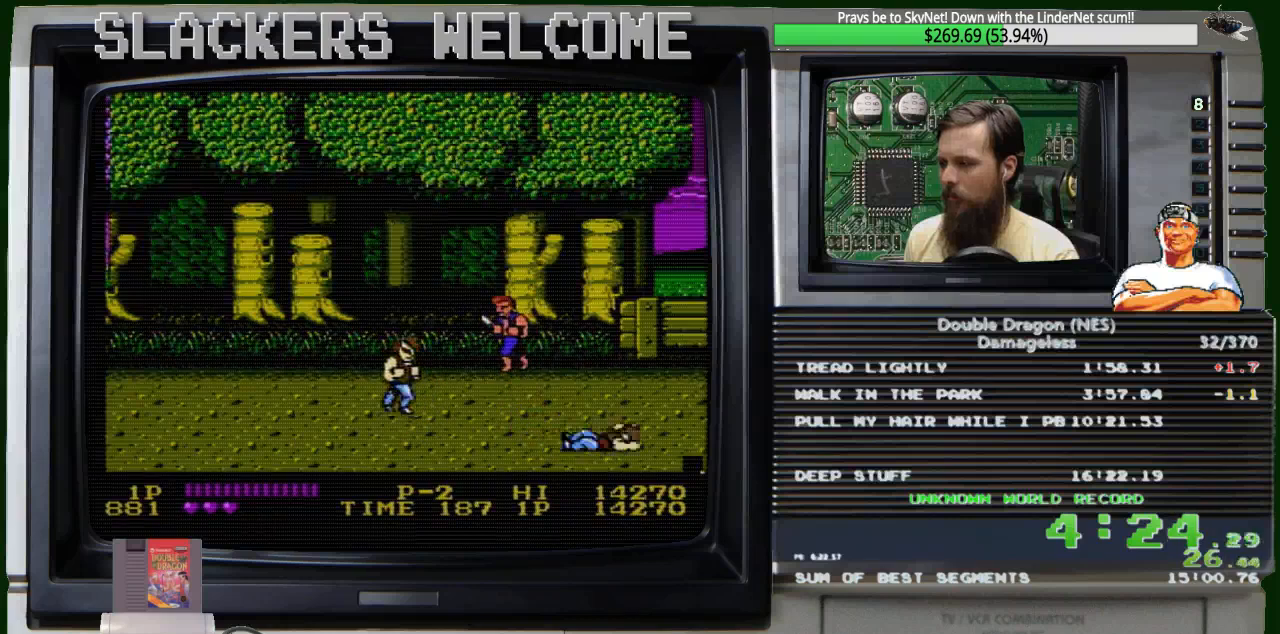
{"buttons": [], "events": [[300, "DPAD_LEFT", "down"], [367, "DPAD_UP", "up"], [433, "DPAD_LEFT", "up"]]}
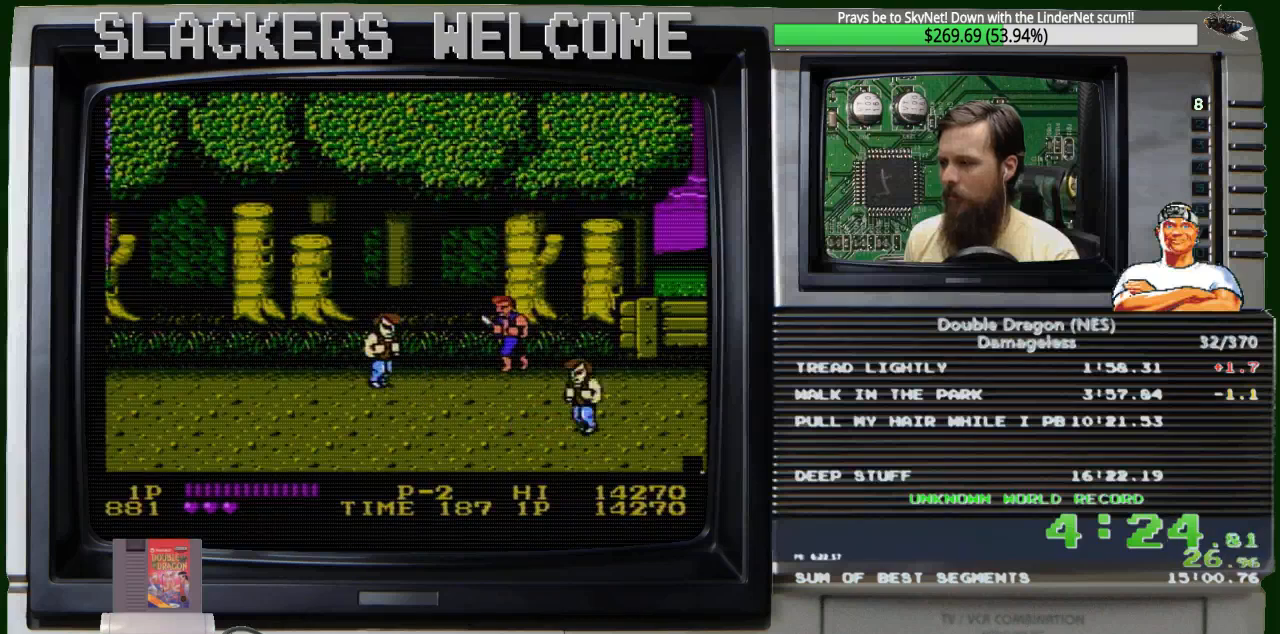
{"buttons": [], "events": []}
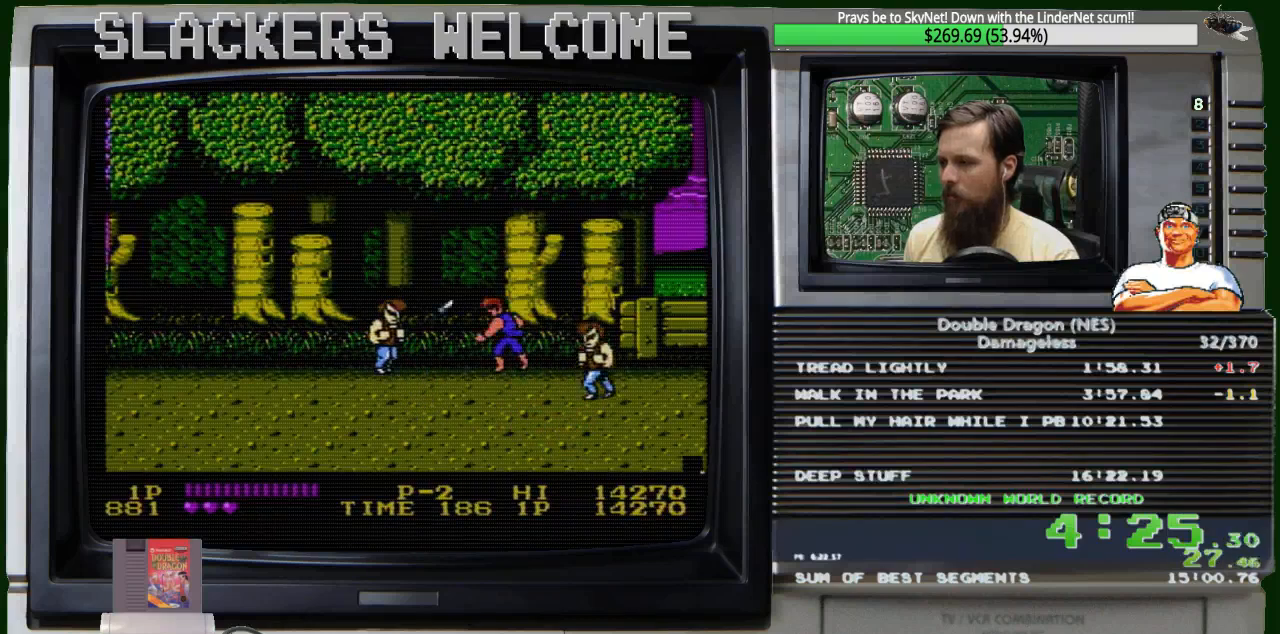
{"buttons": ["DPAD_LEFT"], "events": [[66, "A", "down"], [233, "A", "up"], [433, "DPAD_LEFT", "down"]]}
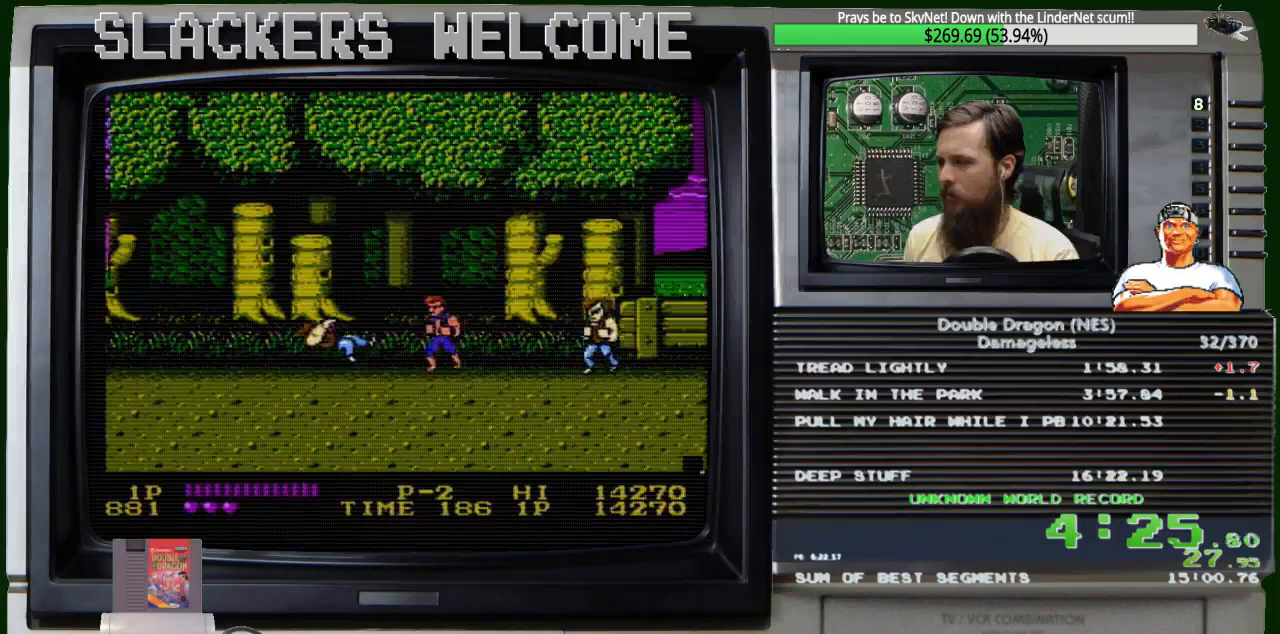
{"buttons": ["DPAD_RIGHT"], "events": [[467, "DPAD_LEFT", "up"], [467, "DPAD_RIGHT", "down"]]}
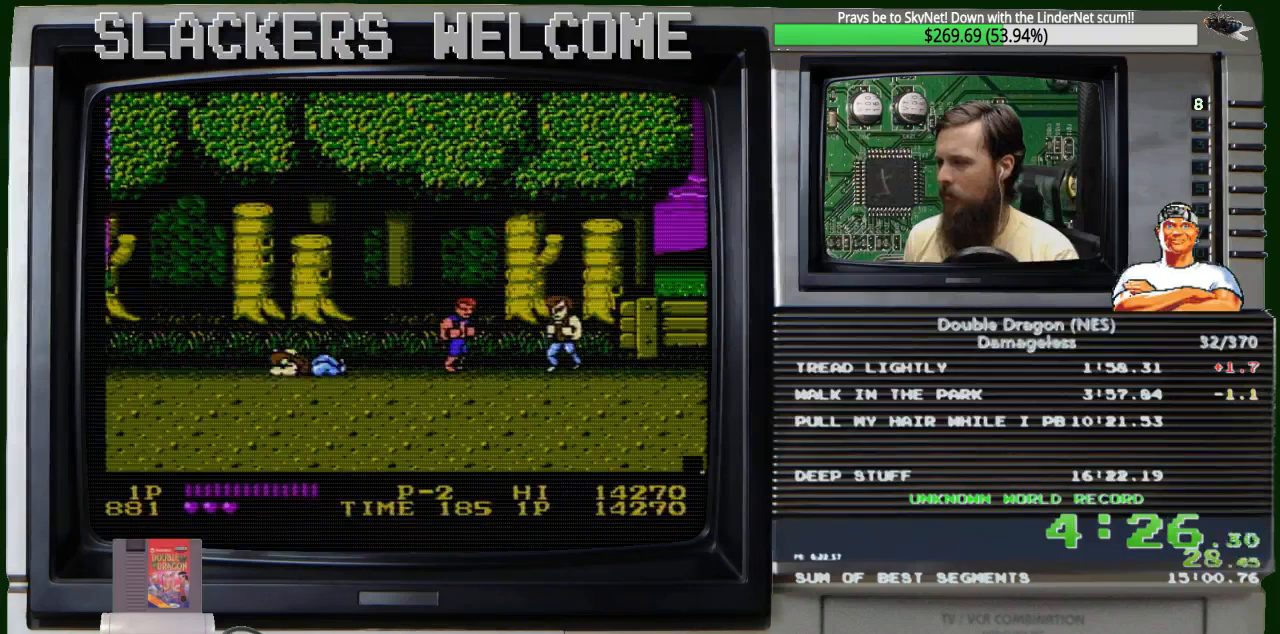
{"buttons": [], "events": [[100, "DPAD_RIGHT", "up"]]}
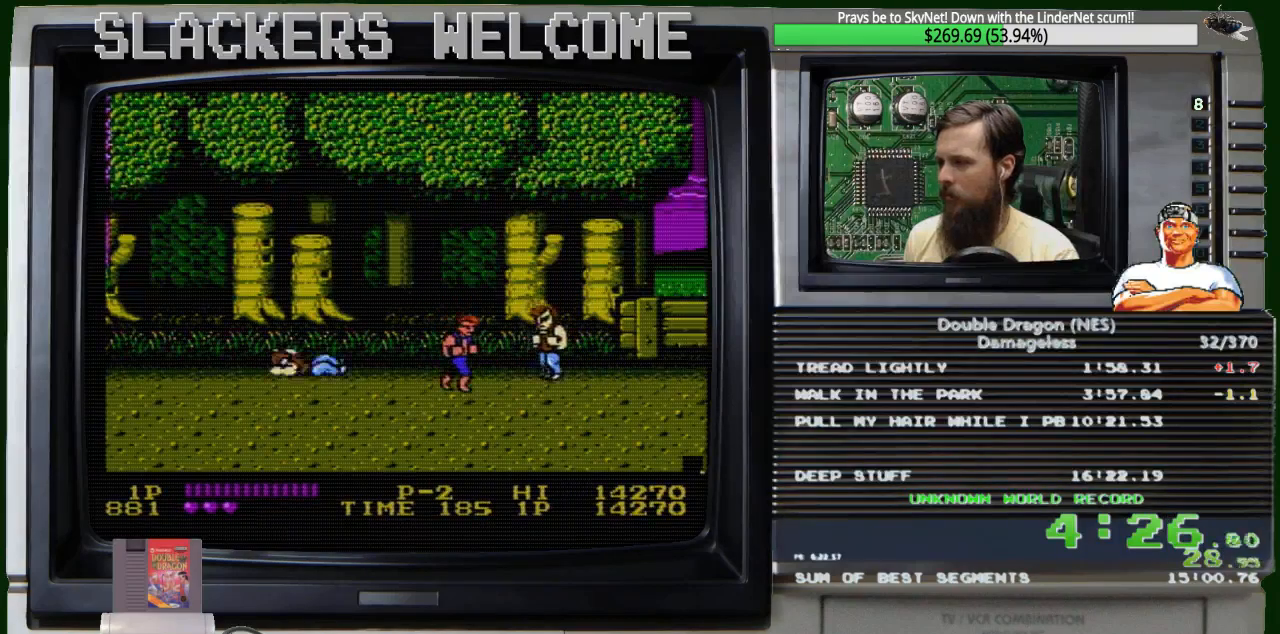
{"buttons": [], "events": [[267, "DPAD_DOWN", "down"], [467, "DPAD_DOWN", "up"]]}
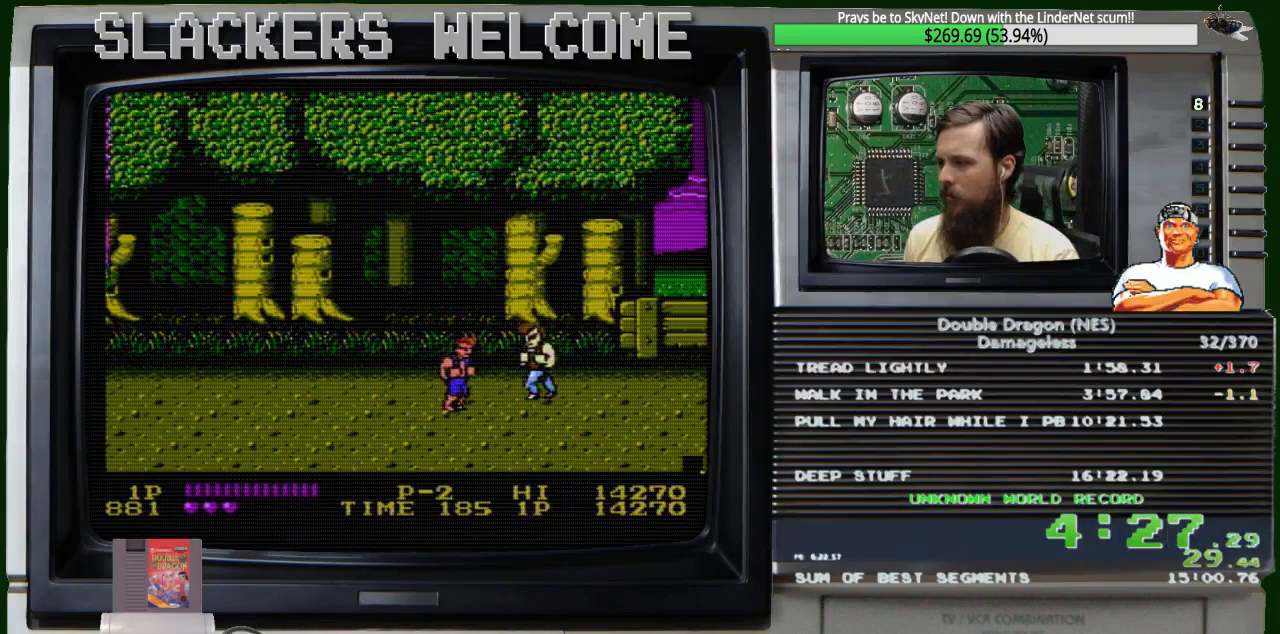
{"buttons": [], "events": [[300, "DPAD_DOWN", "down"], [400, "DPAD_DOWN", "up"]]}
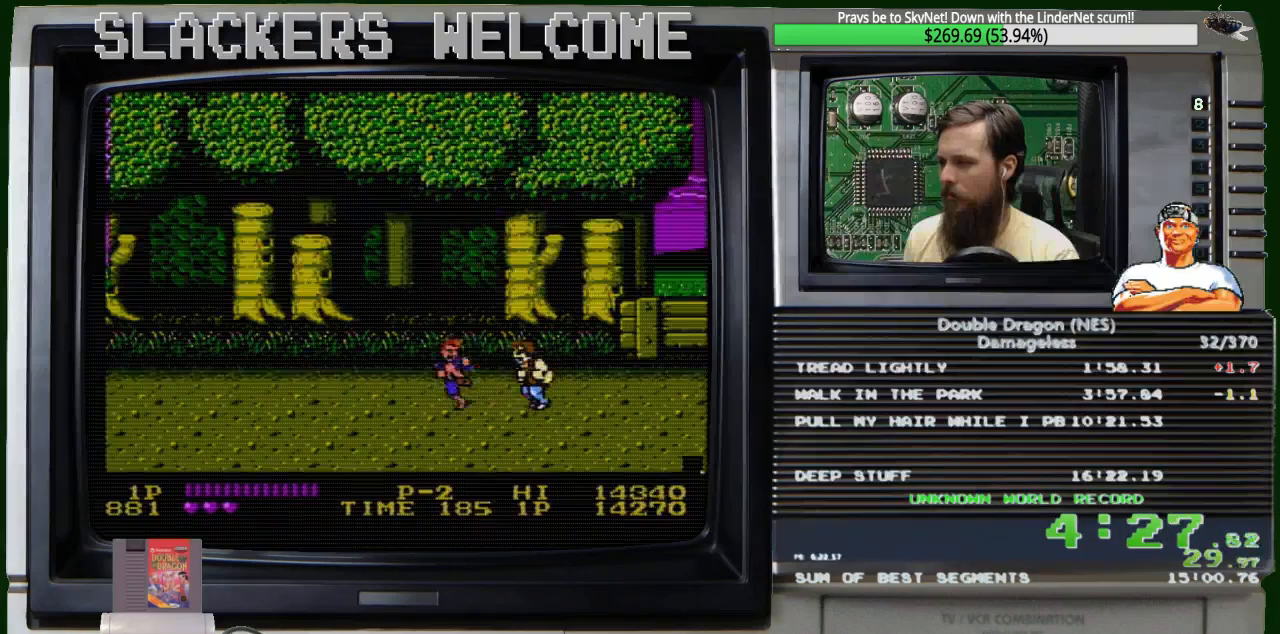
{"buttons": ["B"], "events": [[67, "B", "down"], [200, "B", "up"], [401, "B", "down"]]}
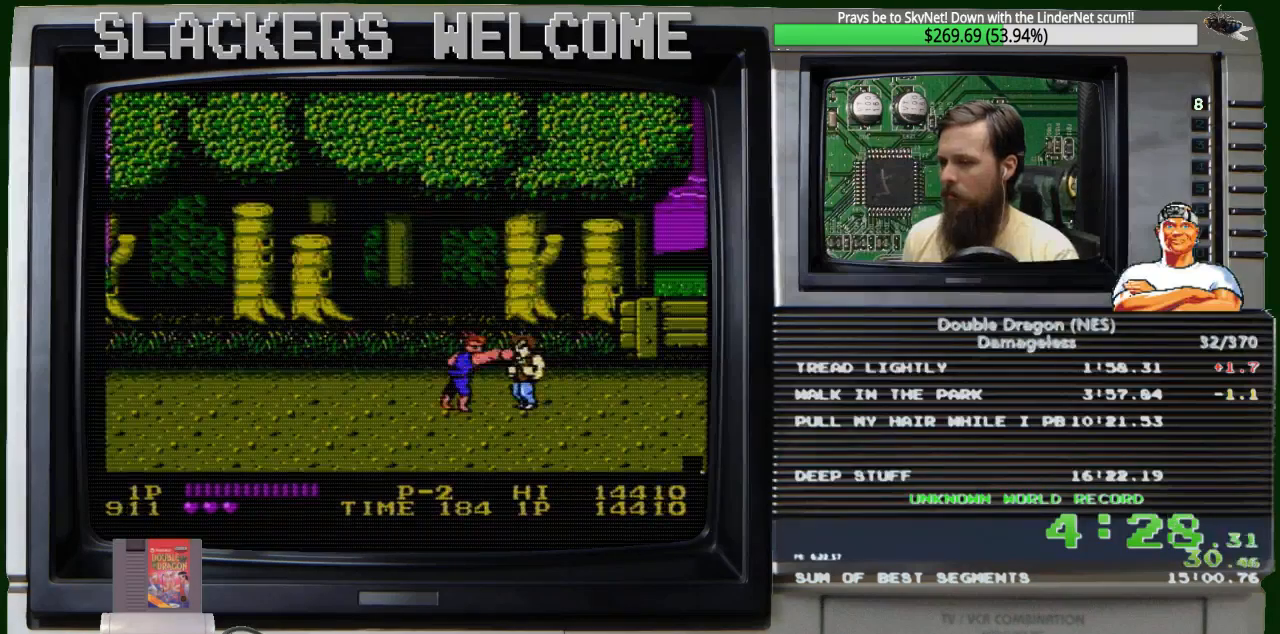
{"buttons": [], "events": [[33, "B", "up"], [233, "A", "down"], [367, "A", "up"]]}
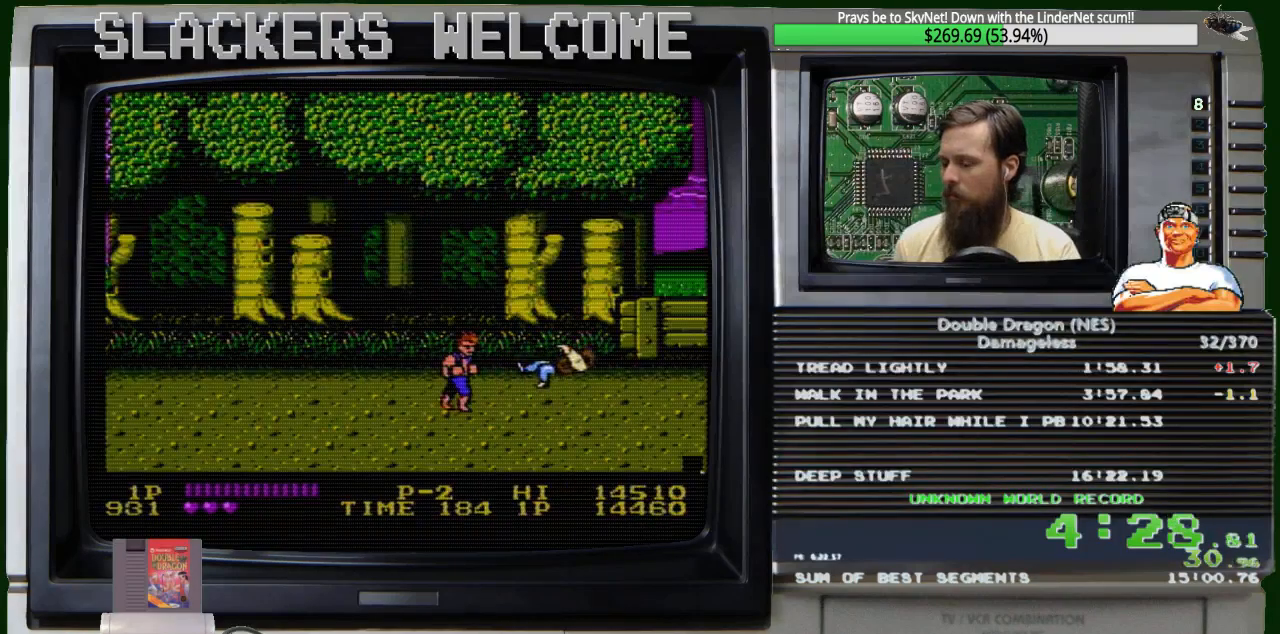
{"buttons": [], "events": [[67, "A", "down"], [267, "A", "up"]]}
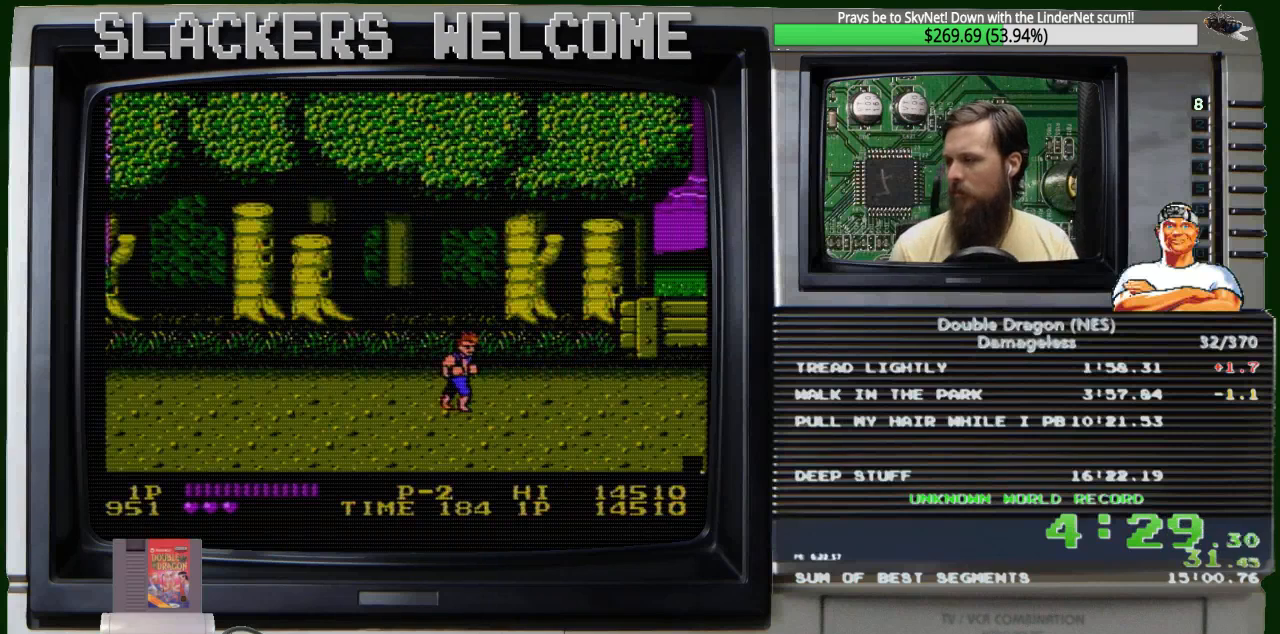
{"buttons": [], "events": []}
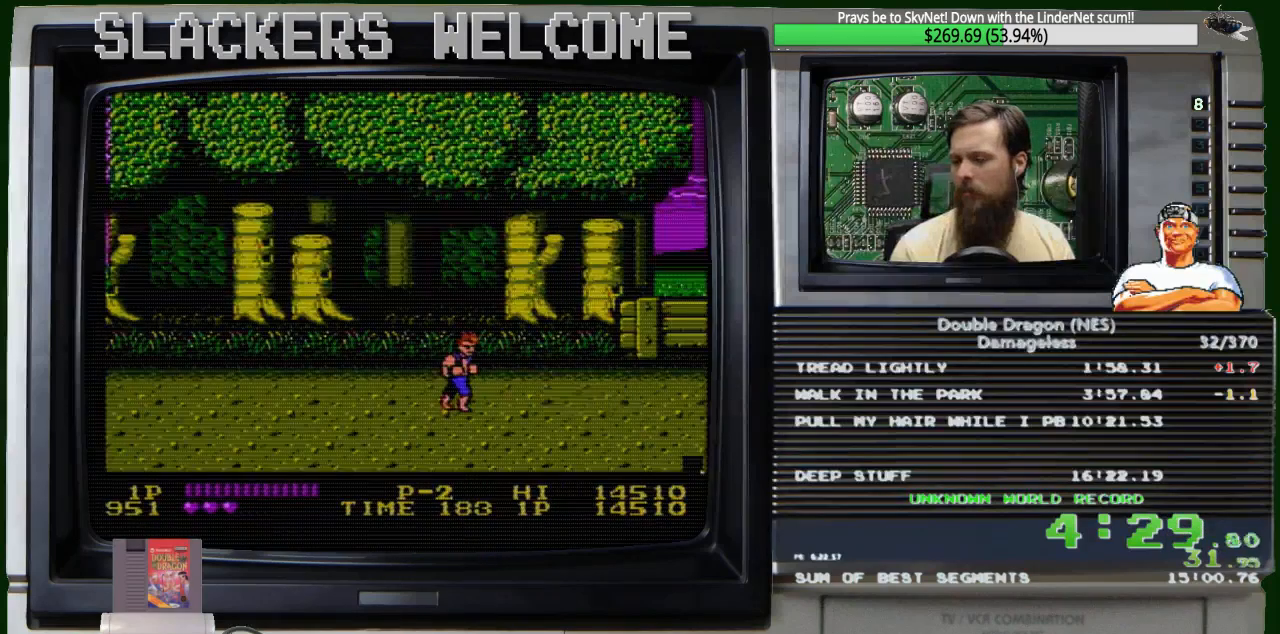
{"buttons": [], "events": []}
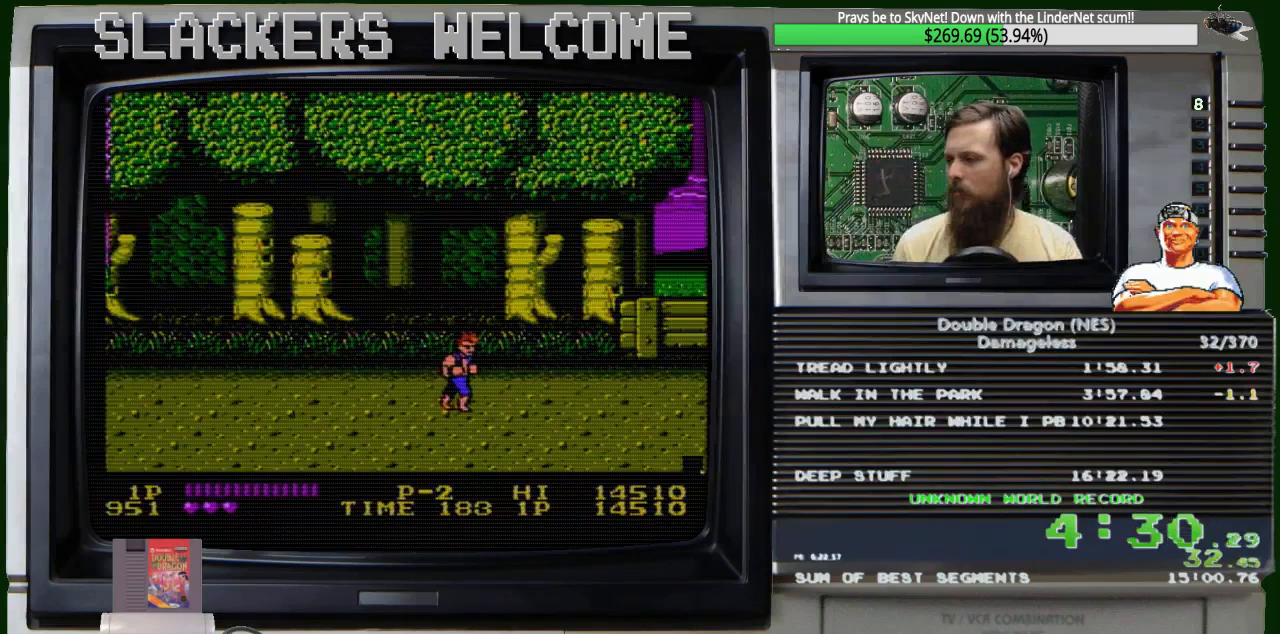
{"buttons": [], "events": []}
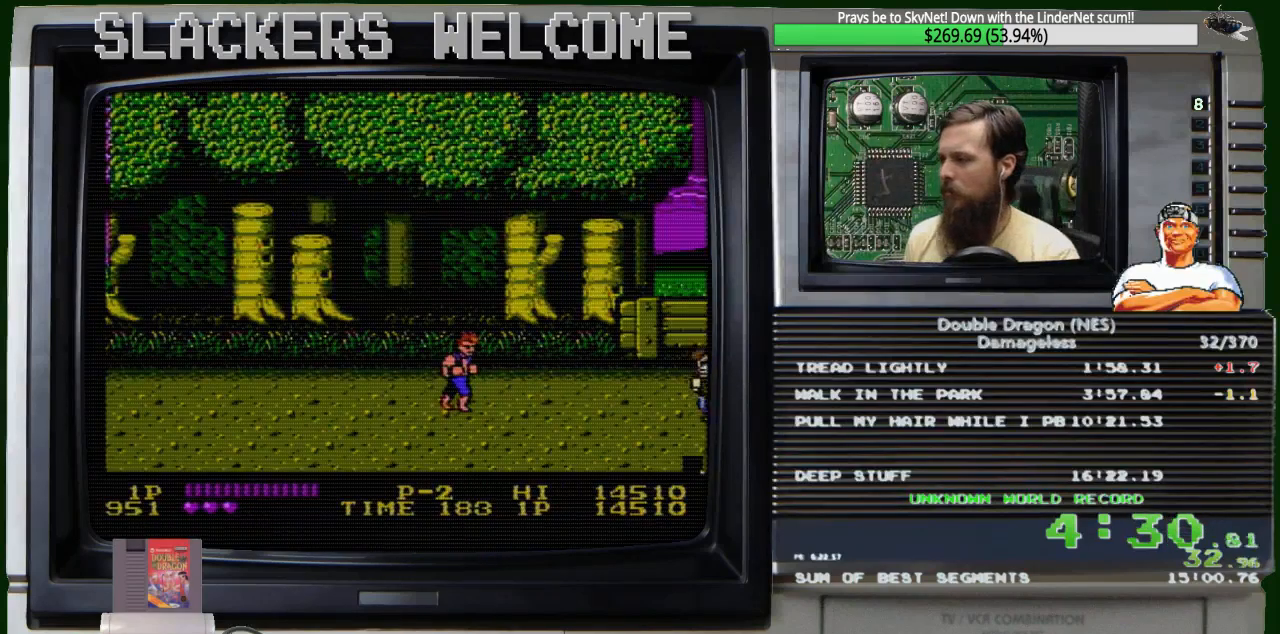
{"buttons": [], "events": []}
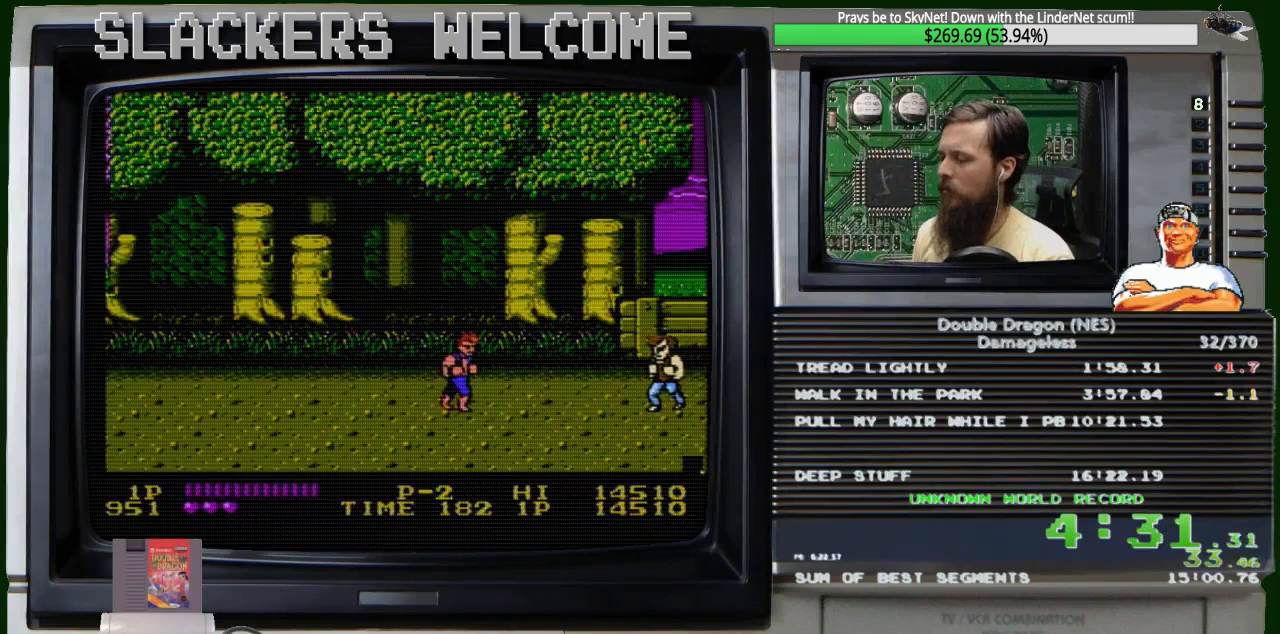
{"buttons": [], "events": []}
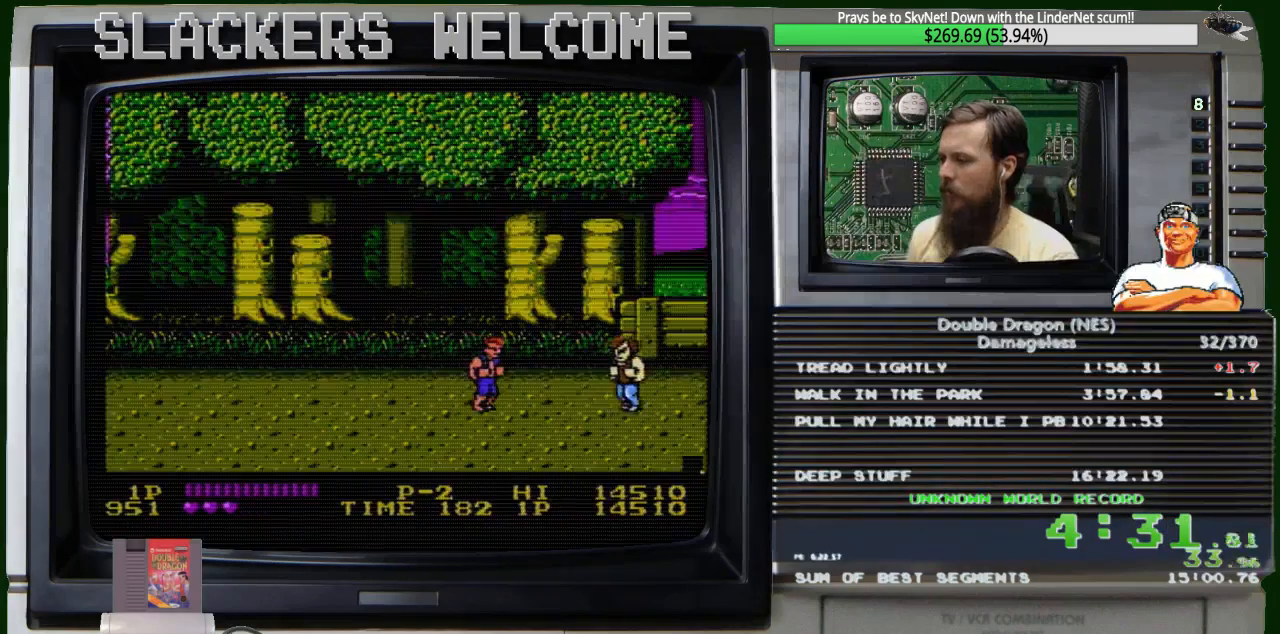
{"buttons": [], "events": [[34, "DPAD_RIGHT", "down"], [267, "DPAD_RIGHT", "up"]]}
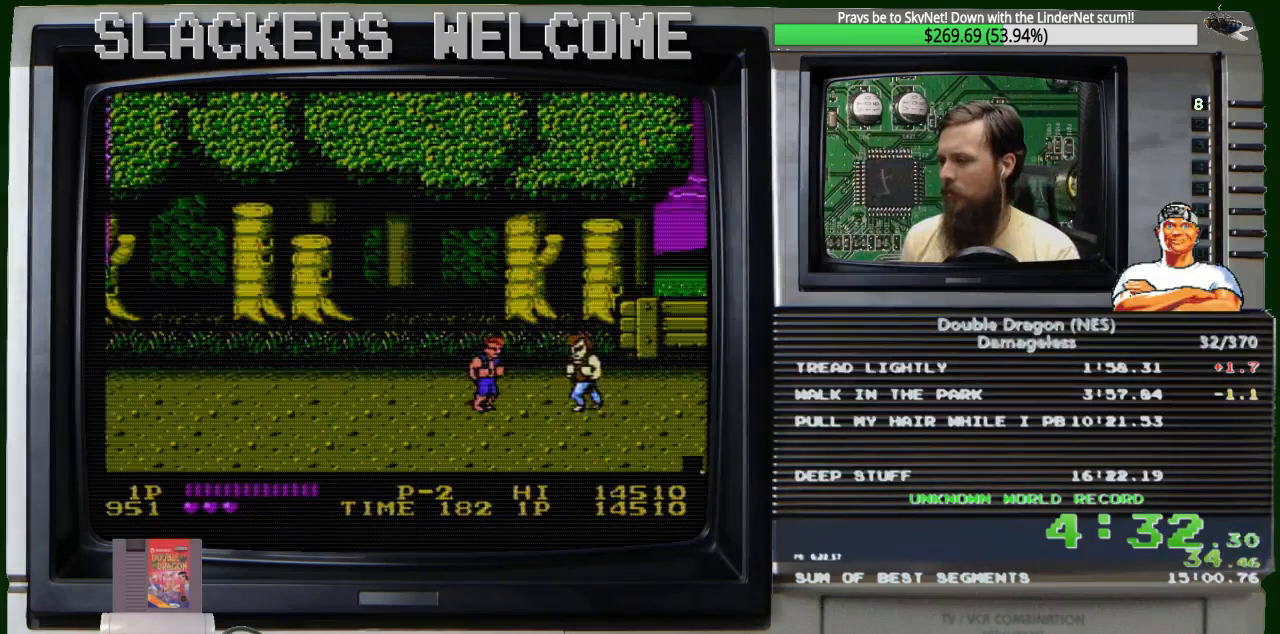
{"buttons": [], "events": []}
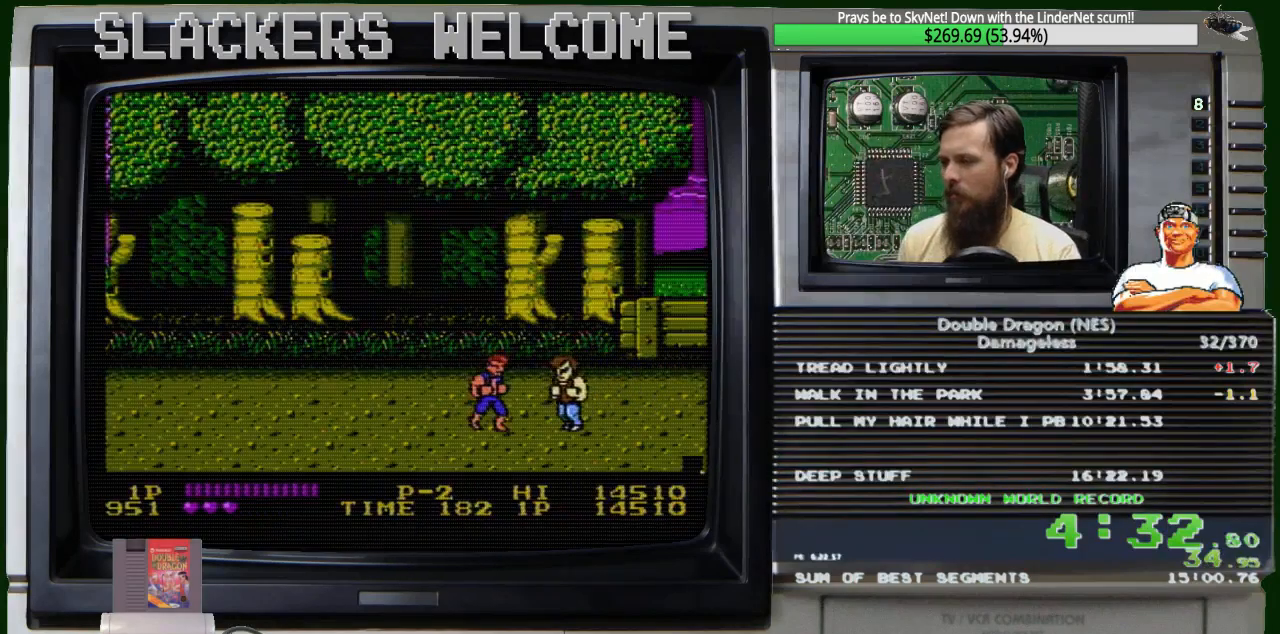
{"buttons": ["DPAD_UP"], "events": [[34, "DPAD_DOWN", "down"], [267, "DPAD_DOWN", "up"], [501, "DPAD_UP", "down"]]}